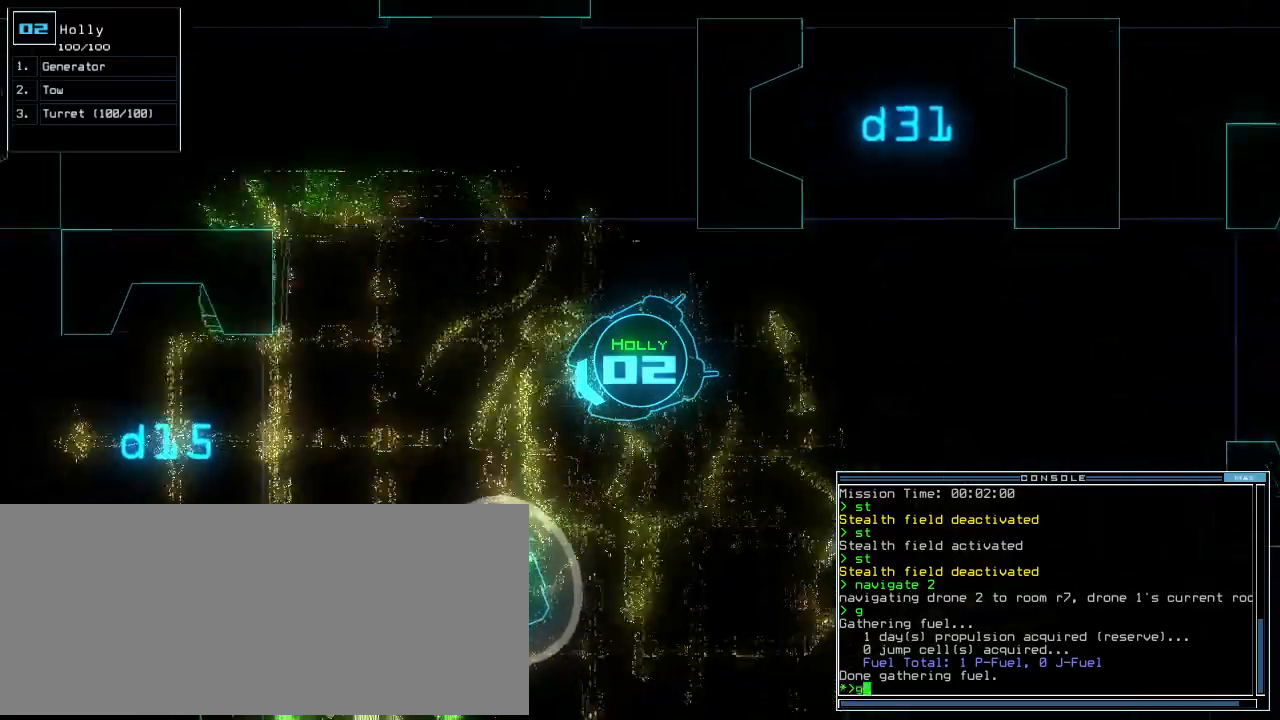
Gameplay with keyboard; each line is a JSON object with the keys held at the frame after it. "events" lists presses ("down") and releases ("up") of ".", "0", "1", "2", "3", "4", "5", "6", "7", "8", "9", "a", "b", "backspace", "c", "caps_lock", "comma", "ctrl_l", "ctrl_r", "d", "down", "e", "equals", "escape", "f", "f8", "g", "h", "i", "j", "k", "l", "left", "m", "minus", "n", "o", "p", "q", "quote", "r", "return", "right", "s", "semicolon", "shift_l", "shift_r", "space", "t", "tab", "tilde", "u", "up", "v", "w", "x", "y" and "z" between this image and that frame as [ms after this image, input, new state], when the widget could be followed in between. No other keys are recorded. Mouse input is not recorded. Not read: other_keys.
{"keys": ["up"], "events": [[100, "e", "up"], [360, "semicolon", "down"], [500, "semicolon", "up"]]}
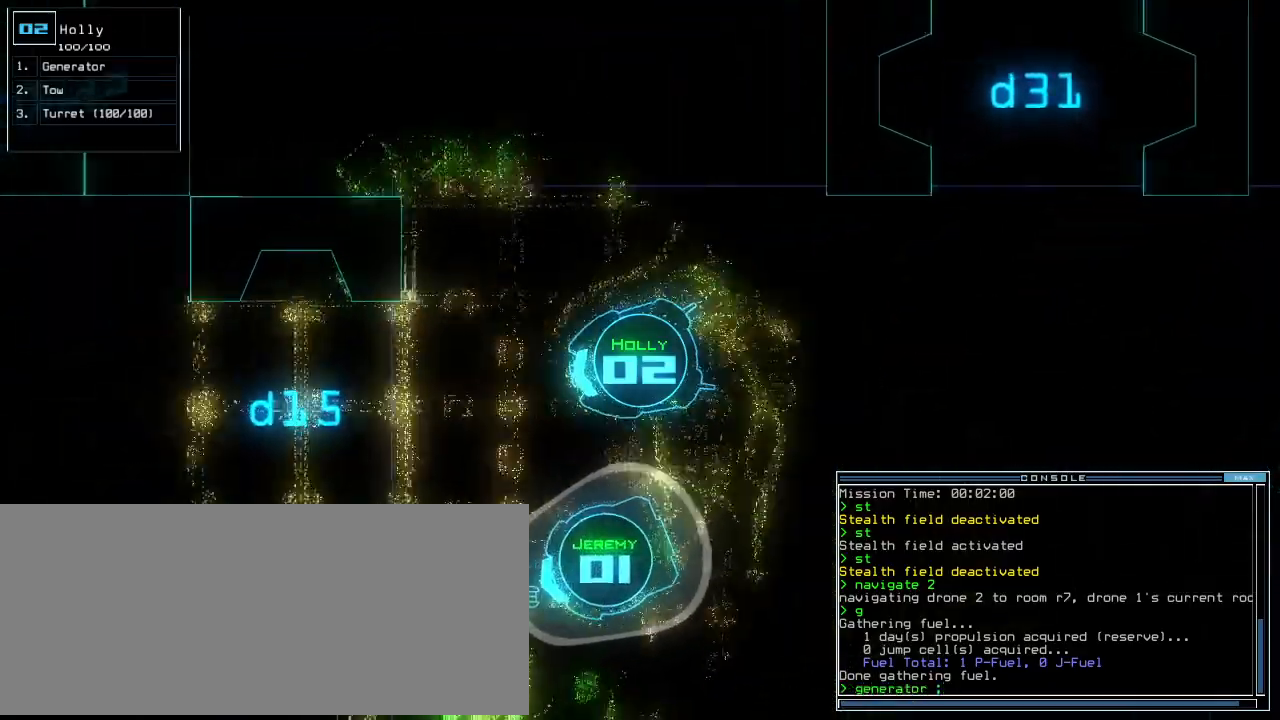
{"keys": ["up"], "events": [[180, "b", "down"], [240, "b", "up"], [340, "b", "down"], [380, "right", "down"], [400, "b", "up"], [500, "right", "up"]]}
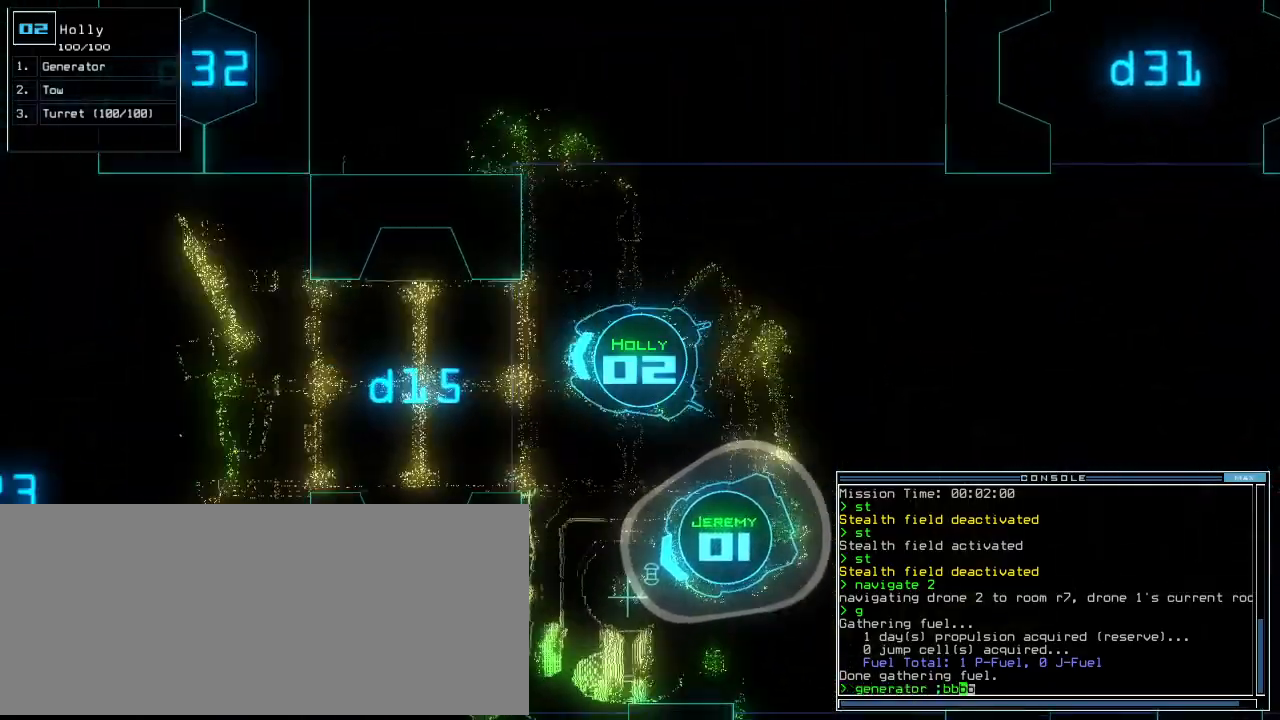
{"keys": ["up"], "events": [[240, "left", "down"], [340, "left", "up"]]}
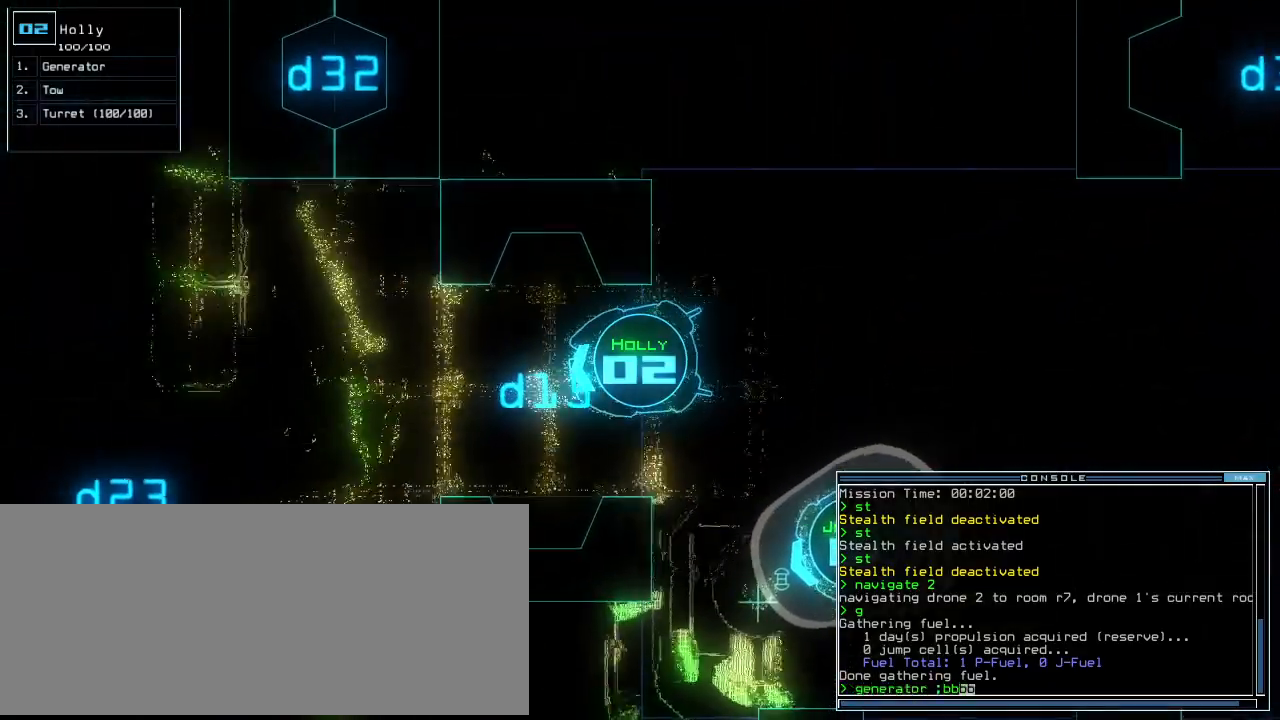
{"keys": ["left", "up"], "events": [[460, "left", "down"]]}
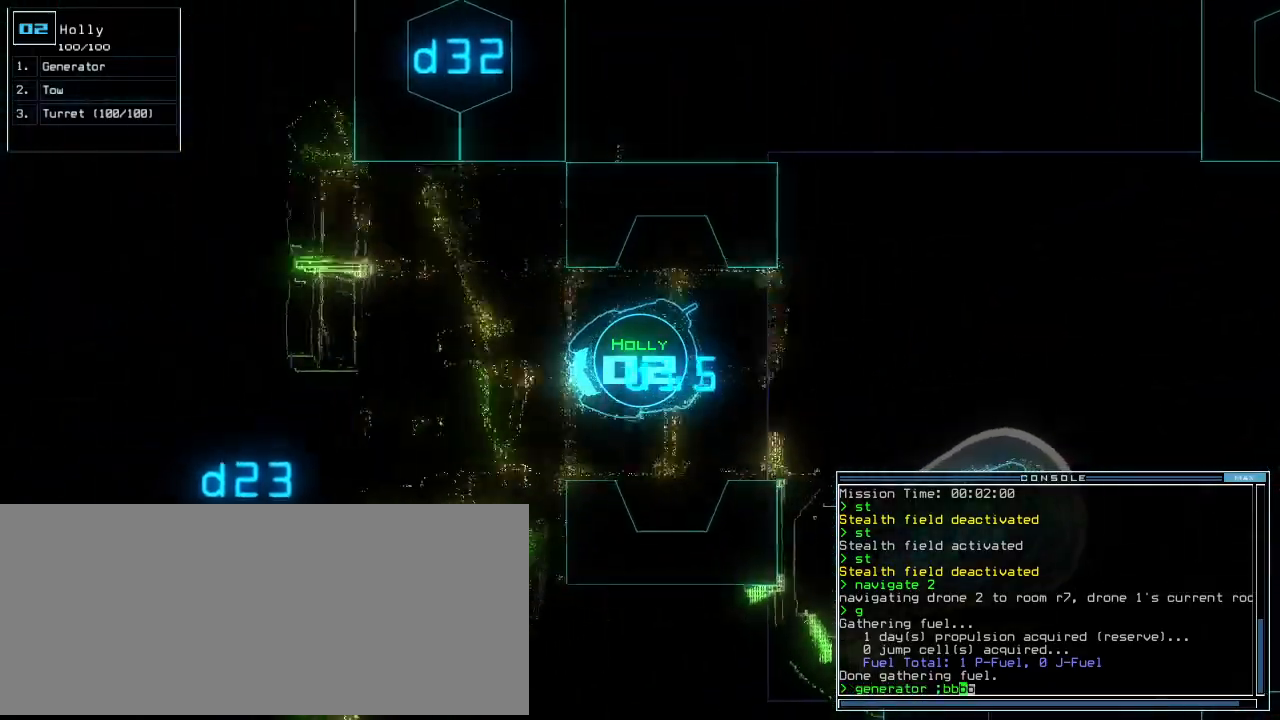
{"keys": ["up"], "events": [[40, "left", "up"], [140, "left", "down"], [220, "left", "up"], [340, "left", "down"], [360, "left", "up"]]}
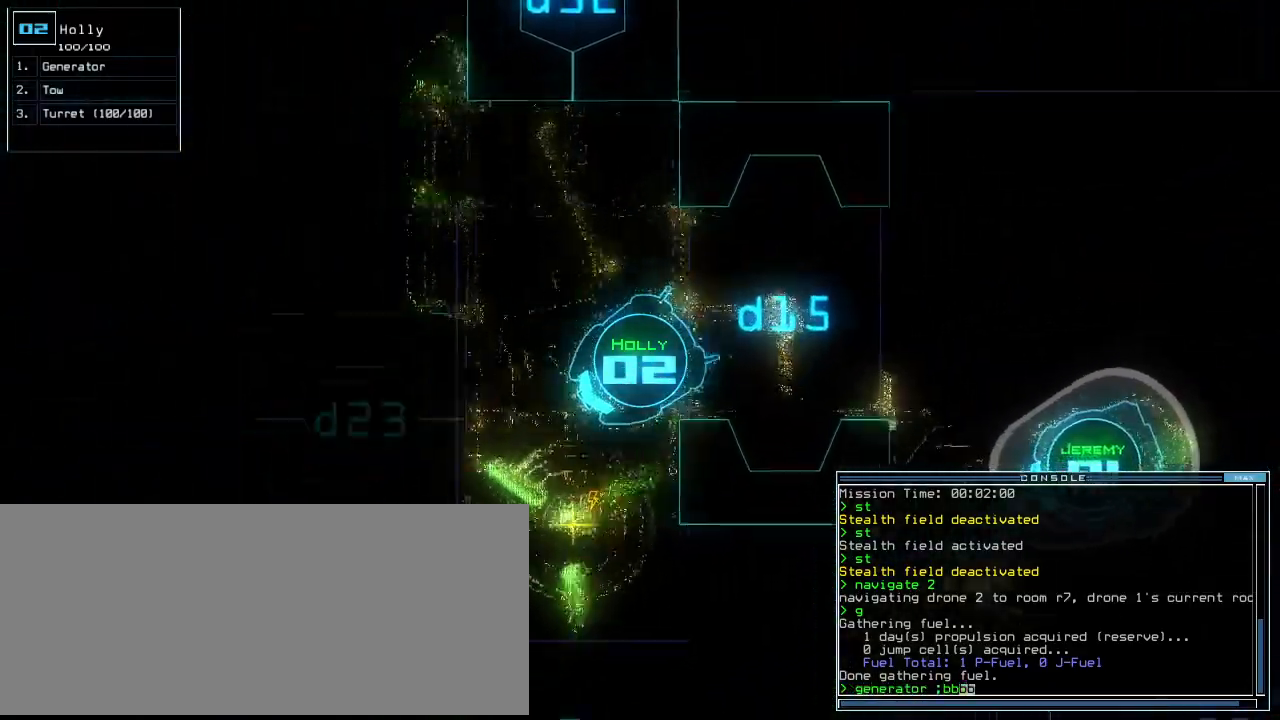
{"keys": ["left", "up"], "events": [[40, "left", "down"], [180, "left", "up"], [260, "return", "down"], [380, "return", "up"], [420, "left", "down"]]}
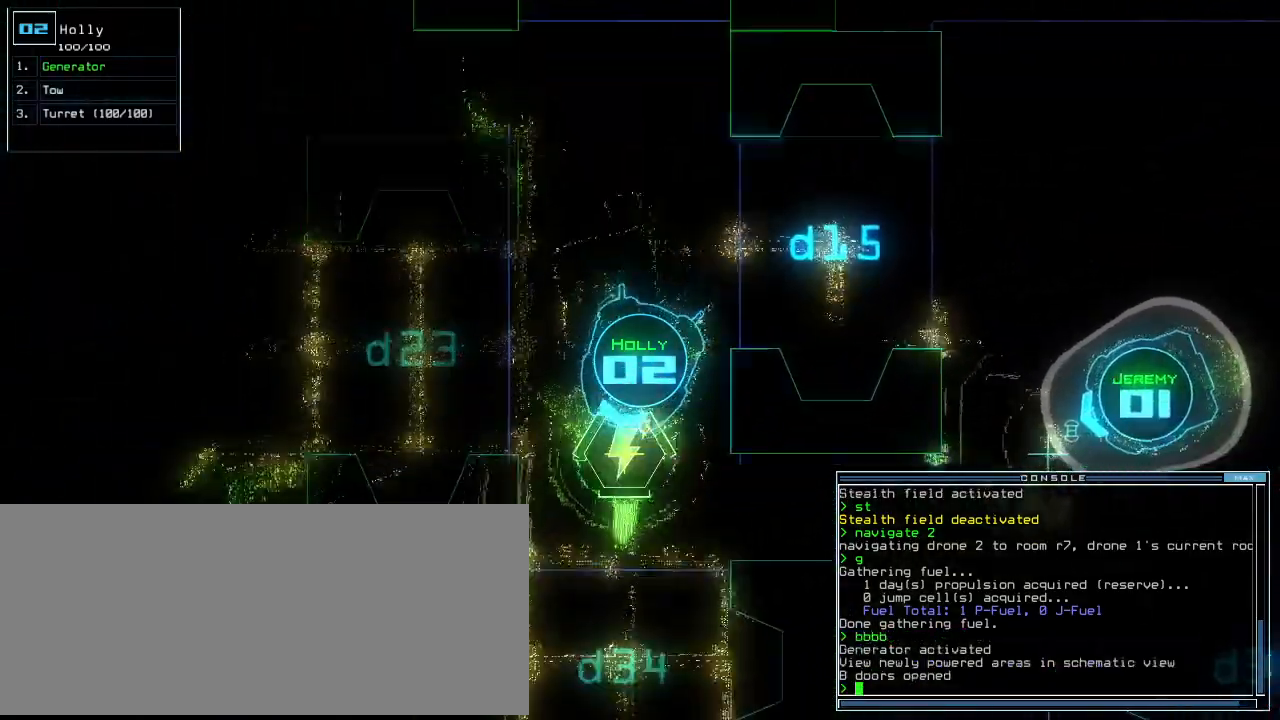
{"keys": [], "events": [[80, "left", "up"], [80, "space", "down"], [120, "space", "up"], [160, "up", "up"]]}
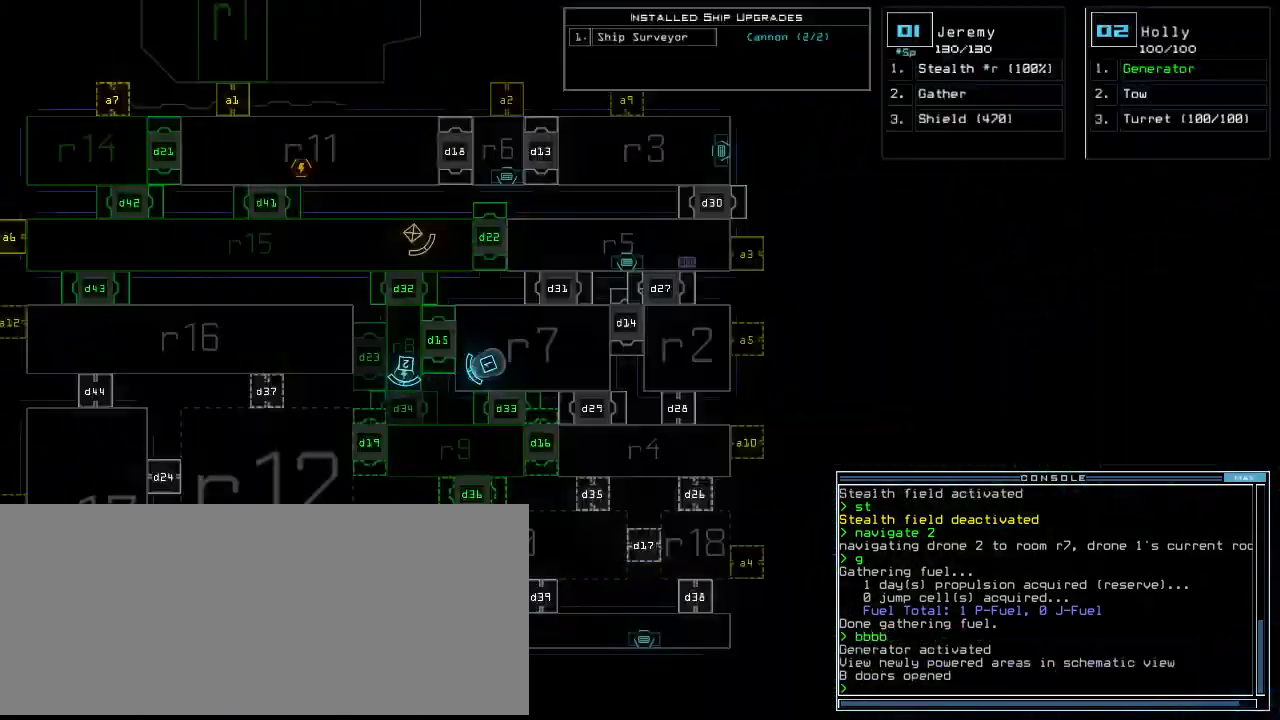
{"keys": ["d", "left", "up"], "events": [[140, "1", "down"], [140, "left", "down"], [180, "c", "down"], [240, "1", "up"], [380, "up", "down"], [500, "c", "up"], [500, "d", "down"]]}
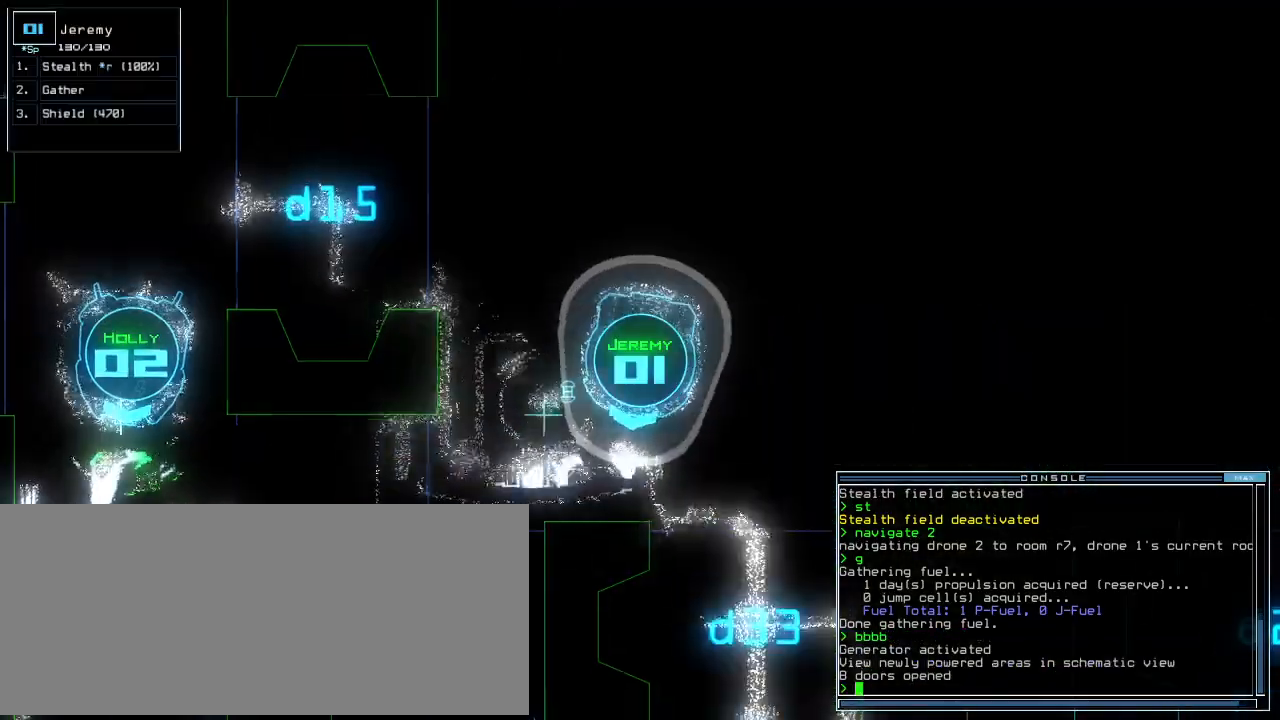
{"keys": ["right", "up"]}
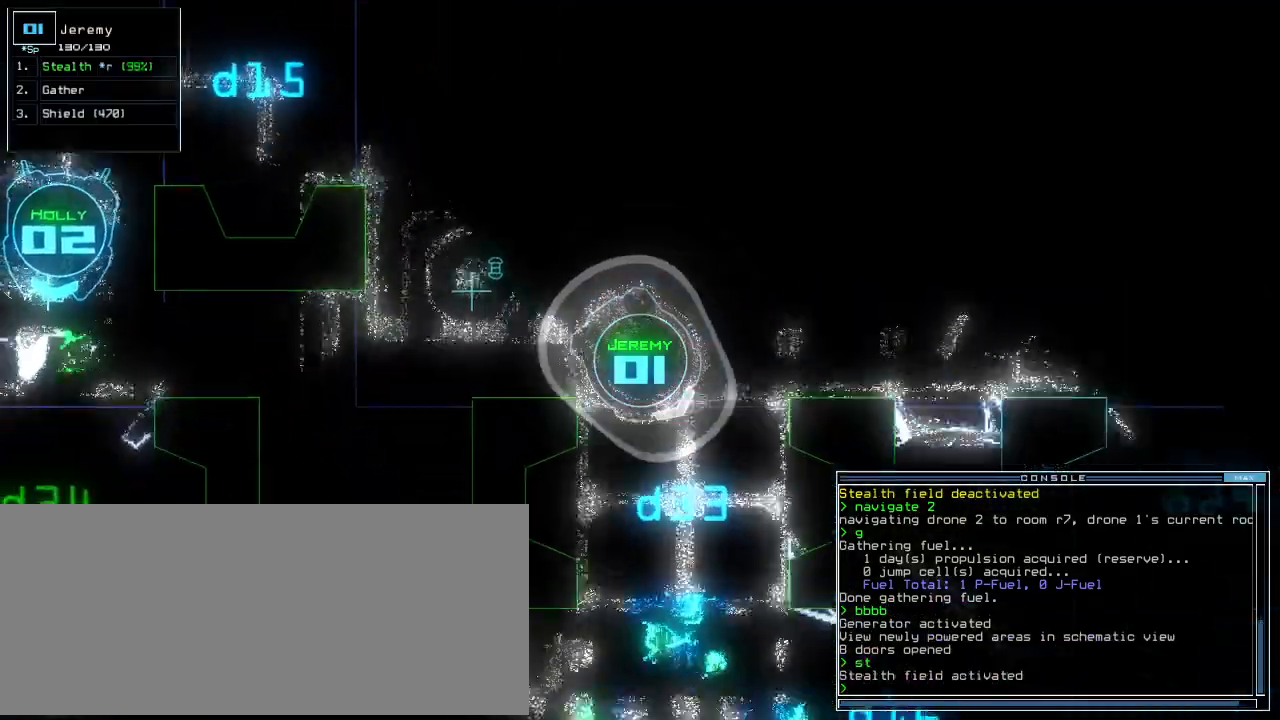
{"keys": []}
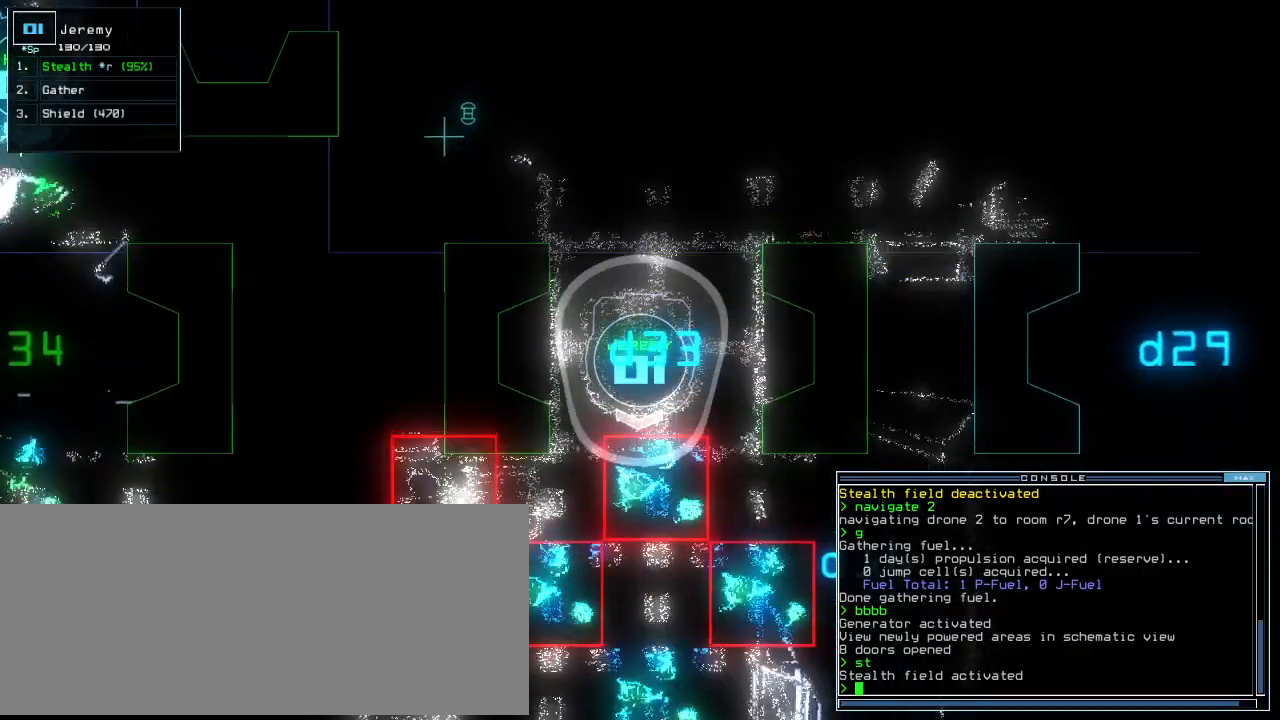
{"keys": [], "events": [[100, "down", "down"], [400, "down", "up"]]}
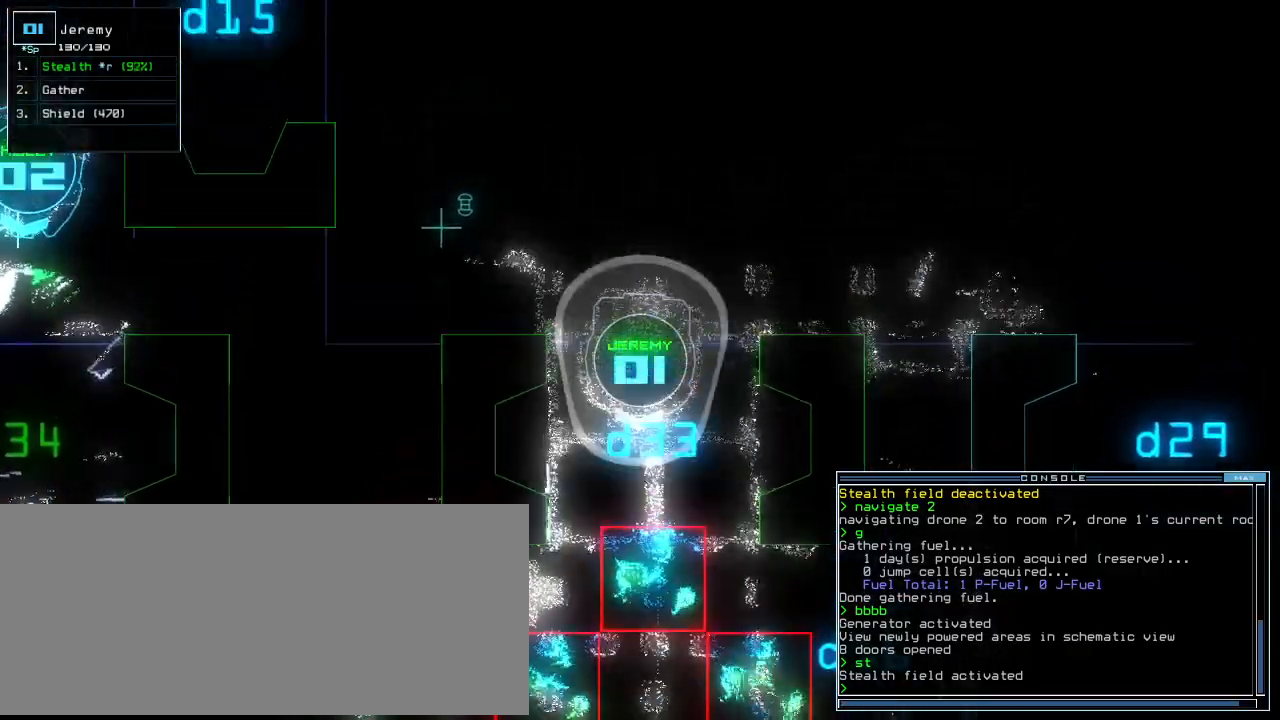
{"keys": [], "events": [[140, "space", "down"], [220, "space", "up"]]}
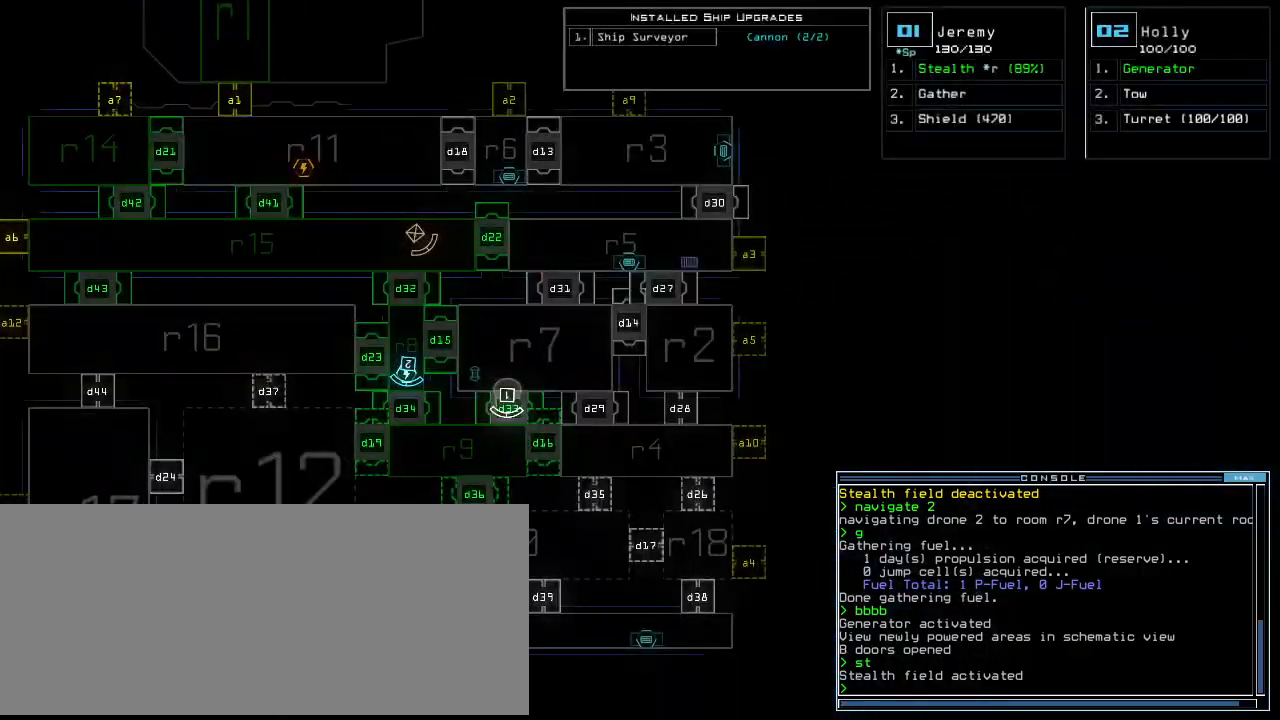
{"keys": [], "events": [[120, "space", "down"], [200, "s", "down"], [240, "space", "up"], [300, "g", "down"], [340, "s", "up"], [360, "return", "down"], [400, "g", "up"], [440, "return", "up"]]}
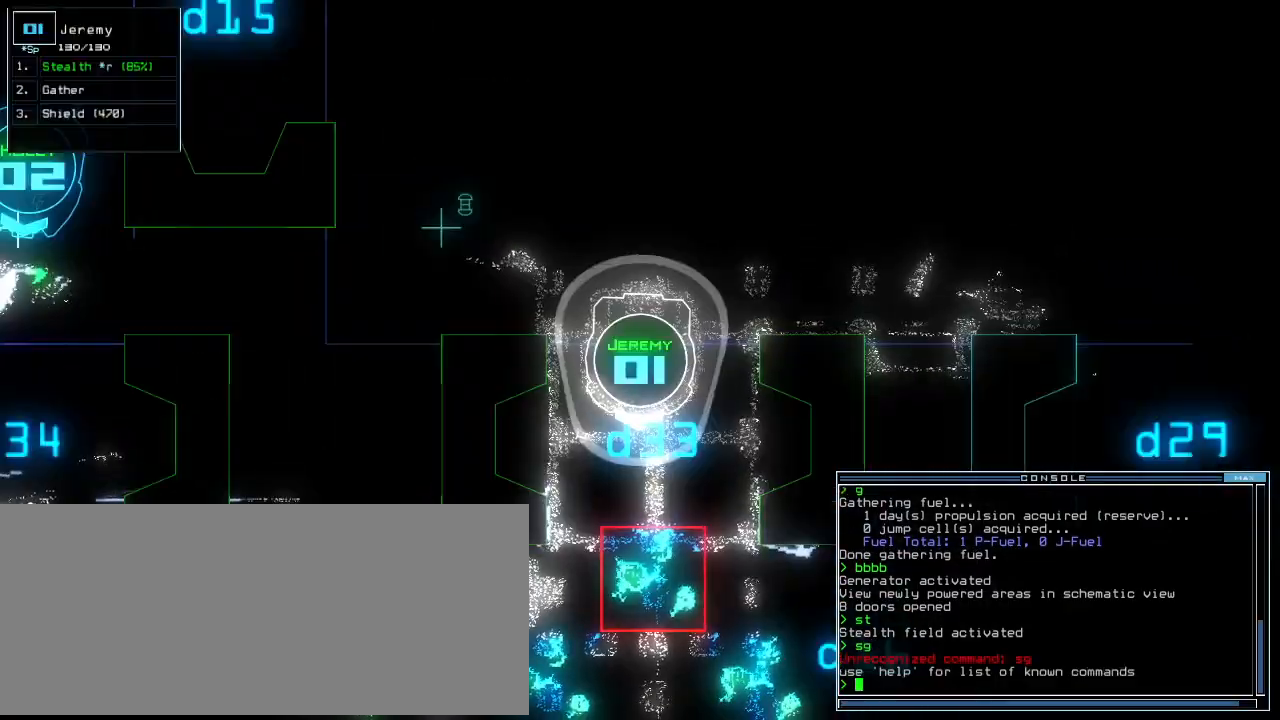
{"keys": [], "events": []}
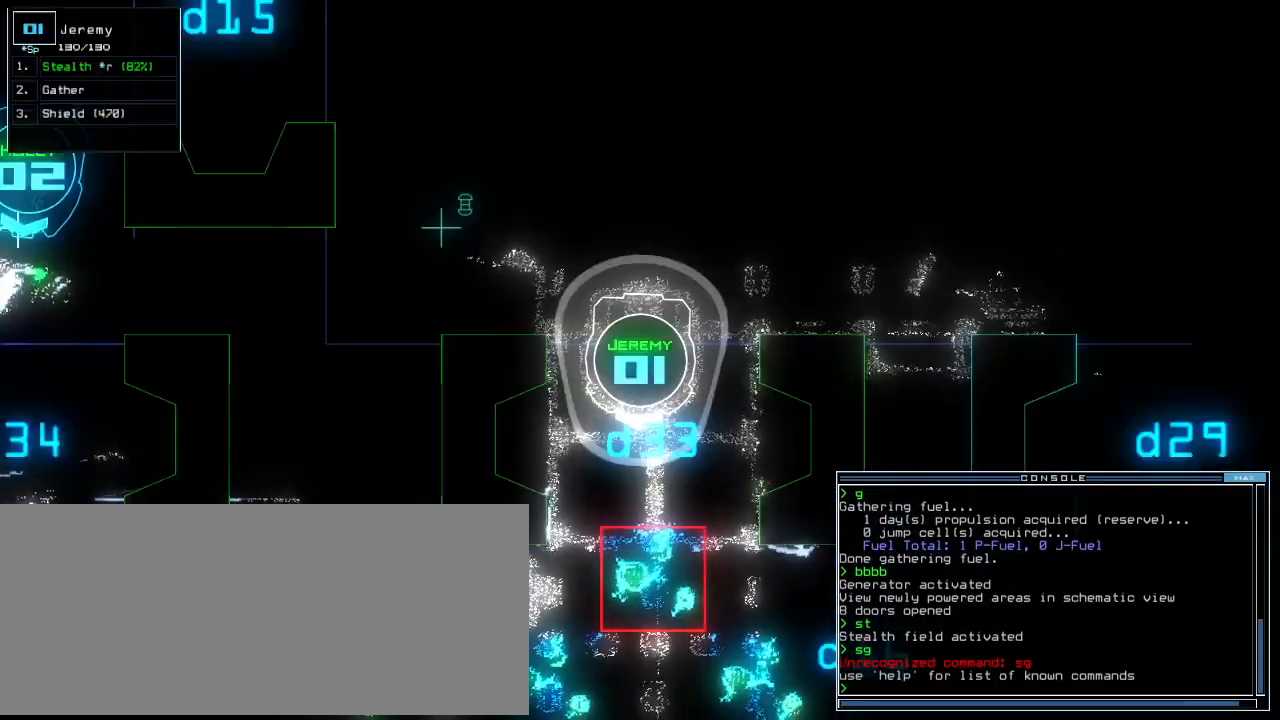
{"keys": [], "events": [[400, "s", "down"], [500, "s", "up"]]}
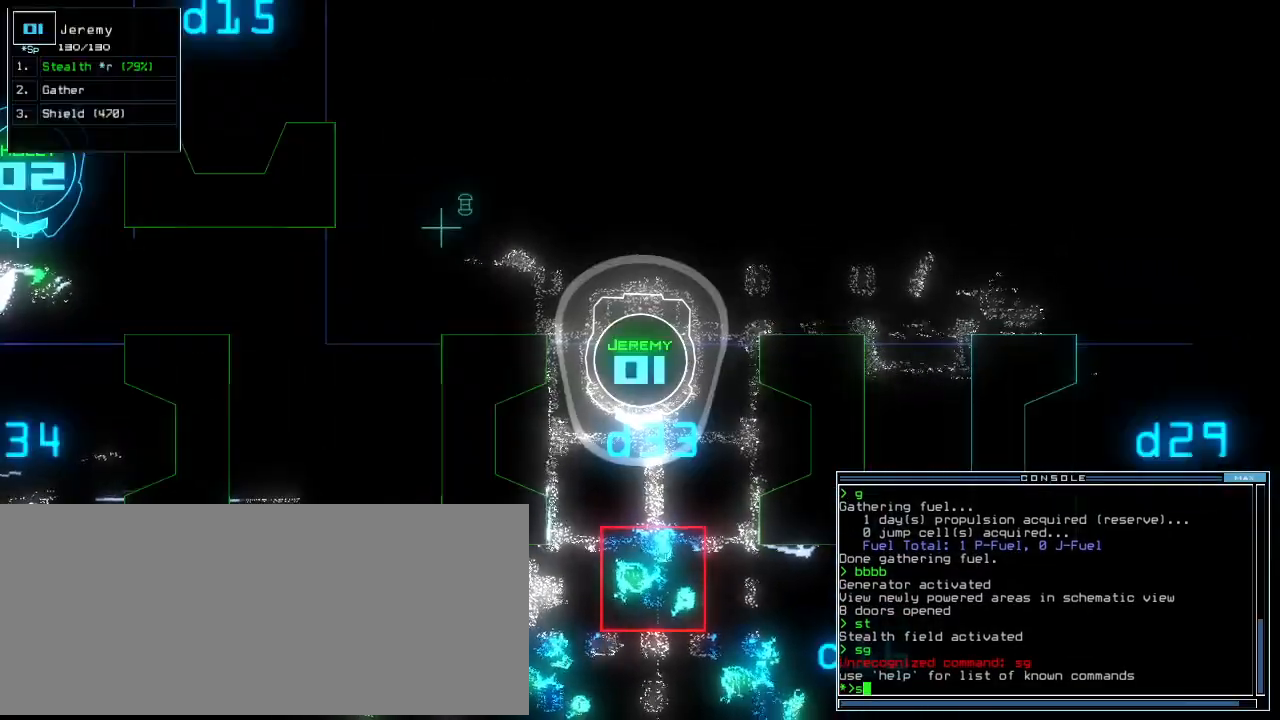
{"keys": ["h"], "events": [[480, "h", "down"]]}
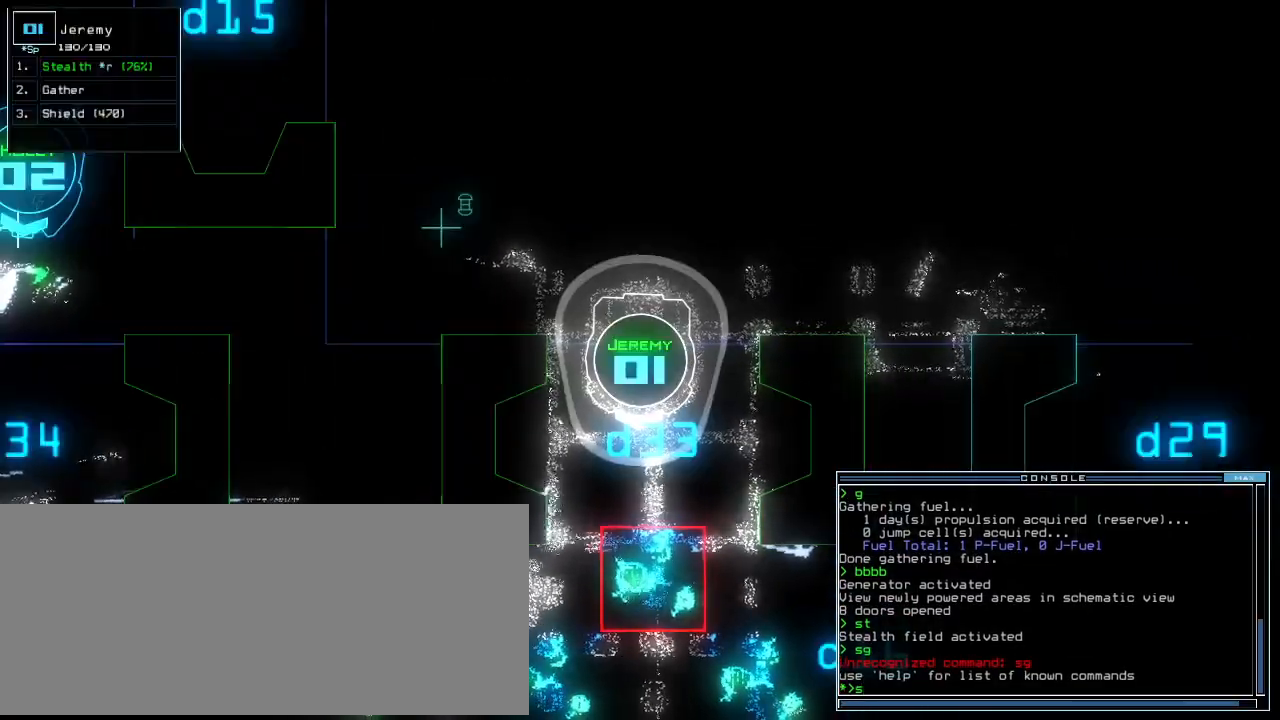
{"keys": ["up"]}
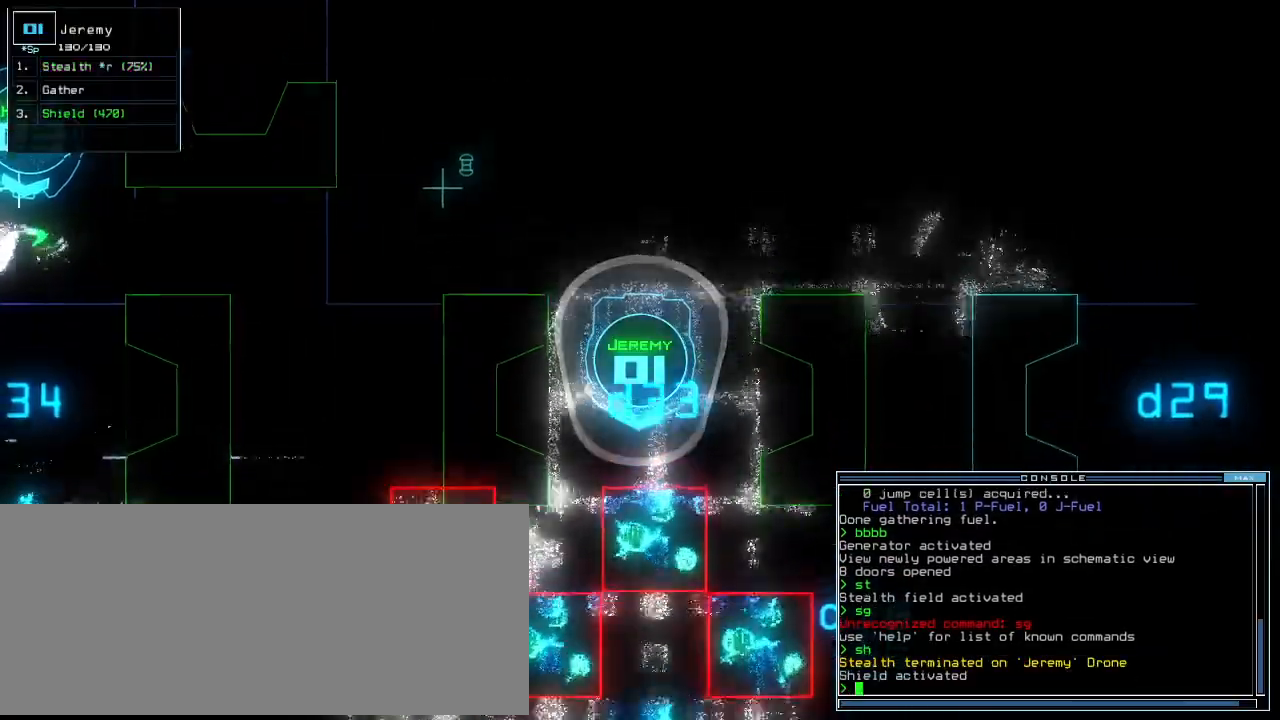
{"keys": ["up"]}